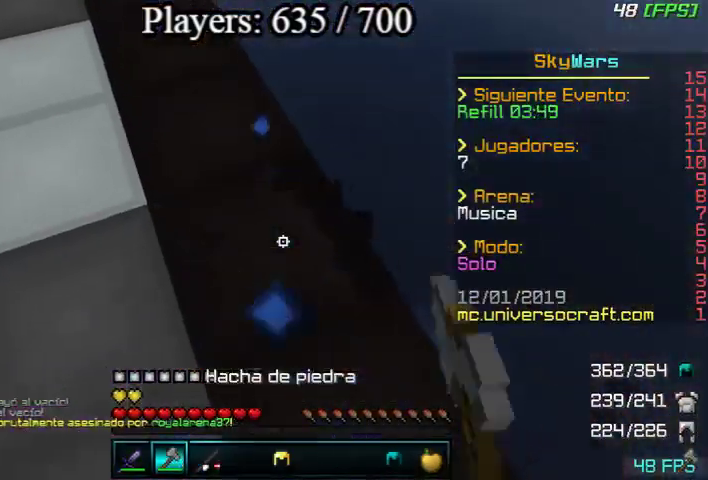
Gameplay with keyboard and mouse; each line is a JSON object with the keys and mouse buttons held at the frame after it. "events" lists presses ("down") and releases ("up") of "a", "d", "s", "w", "mouse_left" and "mouse_right" between this image and that frame as [ms after this image, input, new state], when the widget could be followed in between. "mouse_left", "mouse_right" = the "left", "right" buttons of the "mouse" list. No other keys are recorded. Fast repeated clicks can show as one long hold. Mouse movement is not recorded.
{"keys": [], "mouse": ["left"], "events": [[233, "d", "down"], [333, "d", "up"]]}
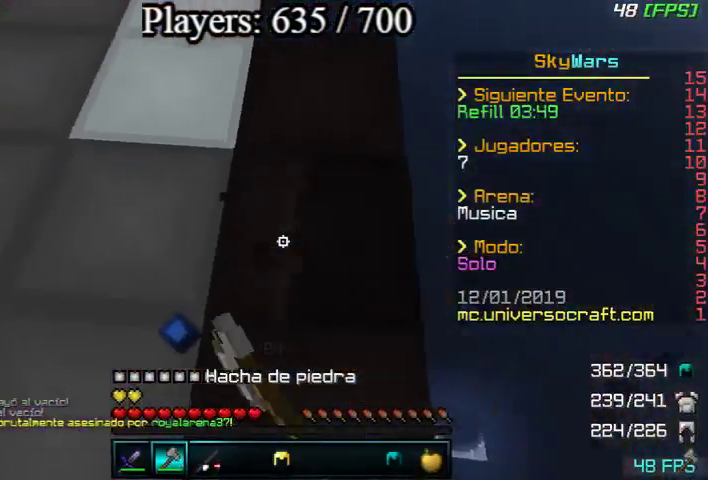
{"keys": [], "mouse": ["left"], "events": [[33, "d", "down"], [167, "d", "up"]]}
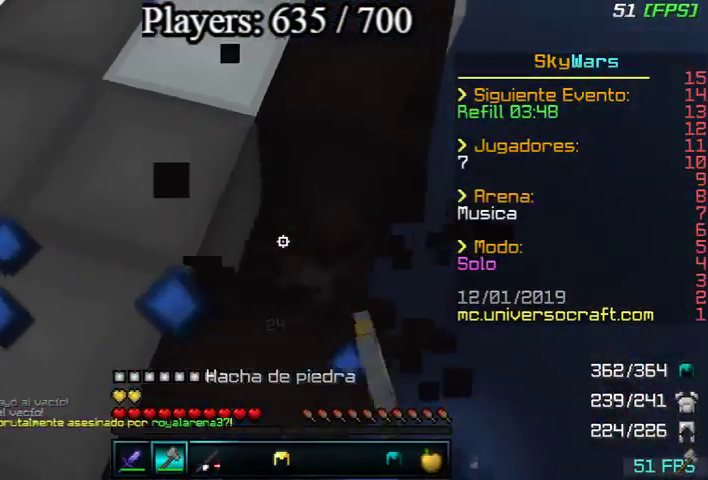
{"keys": [], "mouse": ["left"], "events": [[33, "d", "down"], [233, "d", "up"], [300, "w", "down"], [467, "w", "up"]]}
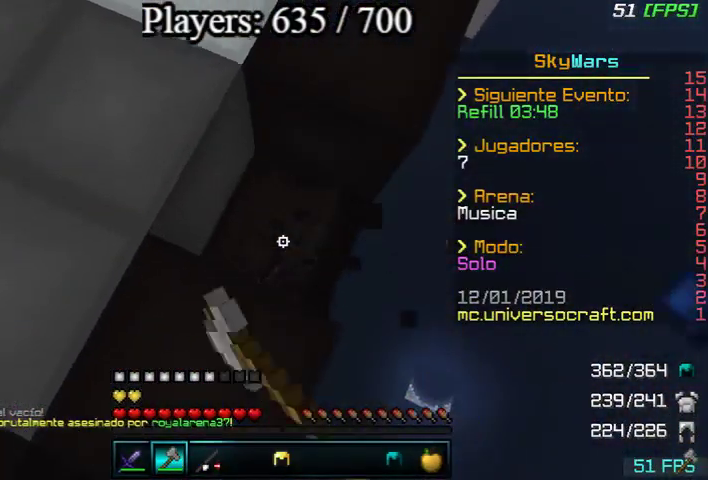
{"keys": [], "mouse": ["left"], "events": []}
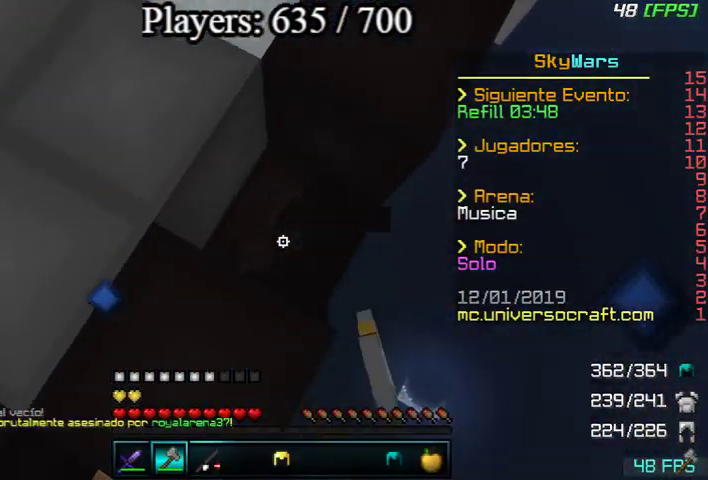
{"keys": ["w"], "mouse": ["left"], "events": [[500, "w", "down"]]}
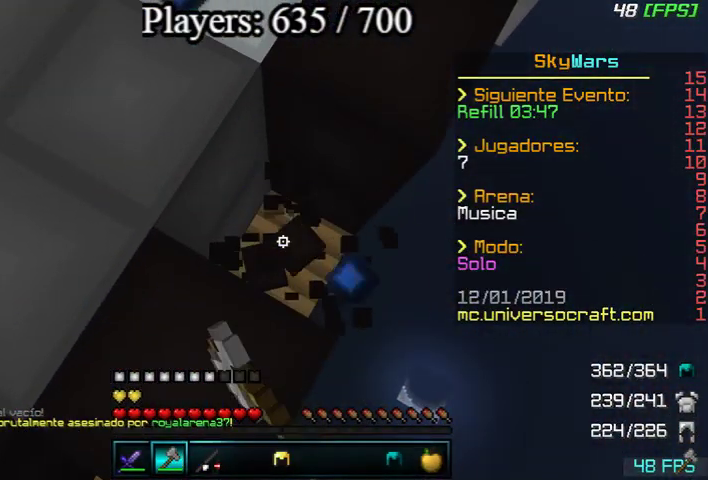
{"keys": ["w"], "mouse": [], "events": [[33, "mouse_left", "up"], [333, "w", "up"], [500, "w", "down"]]}
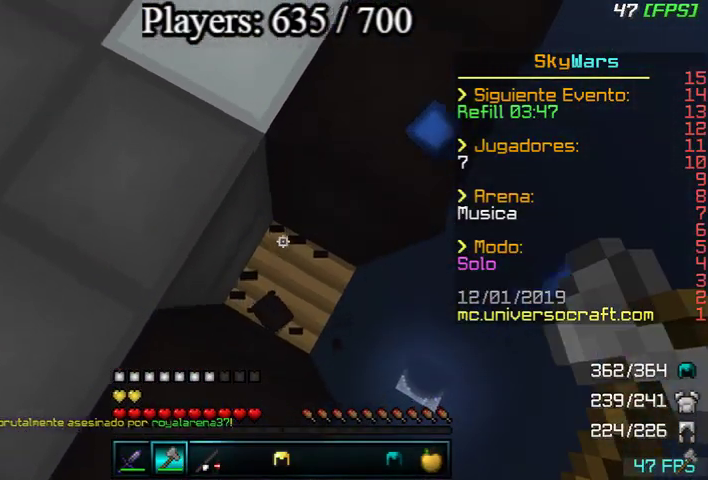
{"keys": [], "mouse": [], "events": [[200, "w", "up"]]}
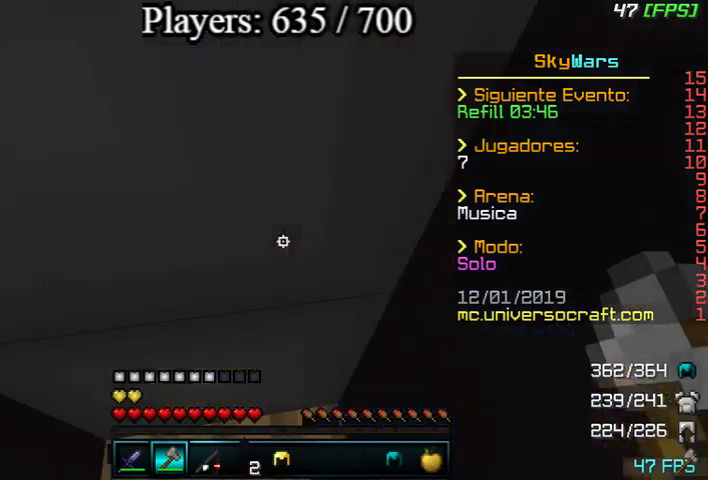
{"keys": [], "mouse": ["left"], "events": [[33, "mouse_left", "down"], [233, "a", "down"], [400, "a", "up"]]}
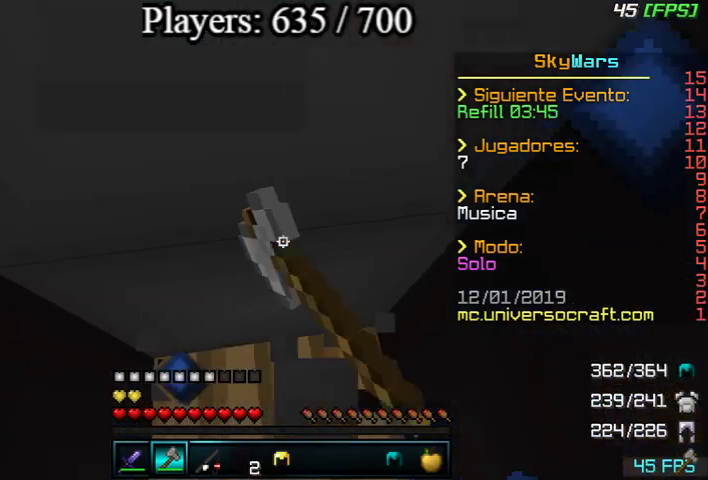
{"keys": [], "mouse": ["left"], "events": []}
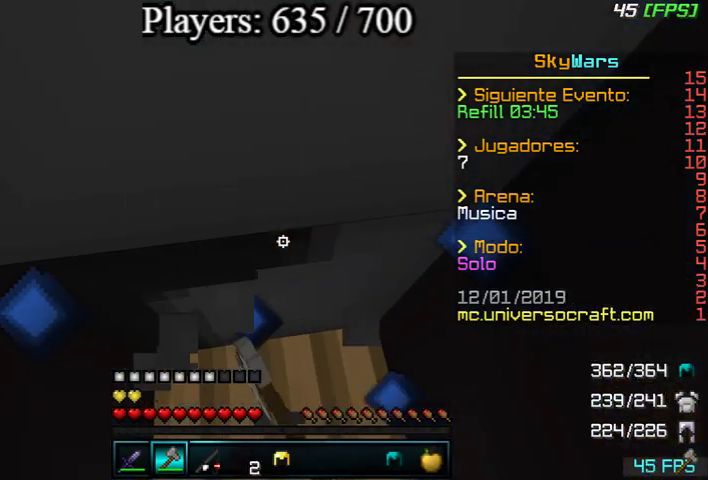
{"keys": [], "mouse": ["left"], "events": []}
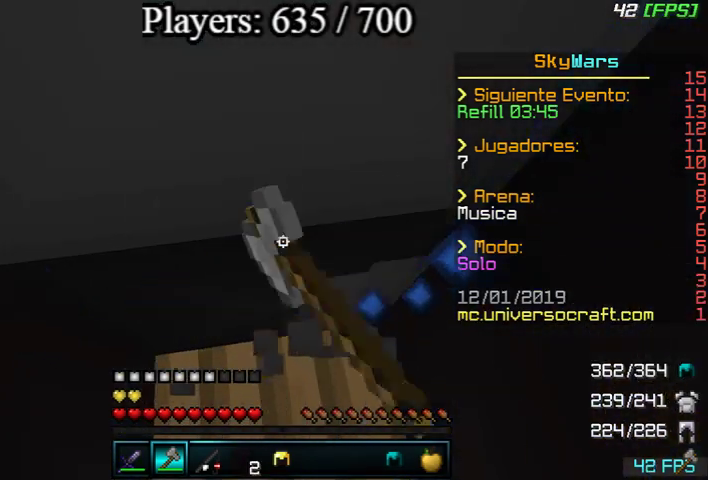
{"keys": [], "mouse": ["left"], "events": []}
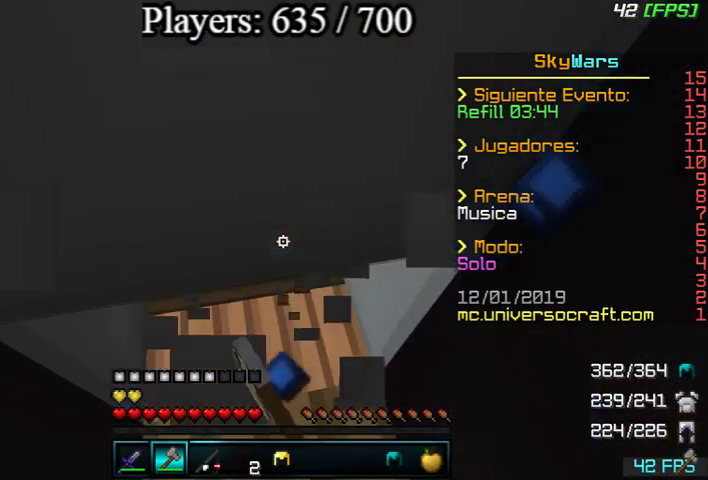
{"keys": [], "mouse": ["left"], "events": []}
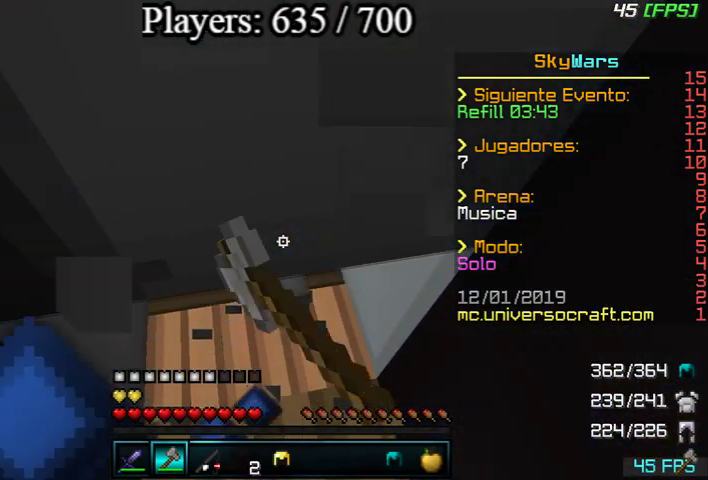
{"keys": [], "mouse": ["left"], "events": []}
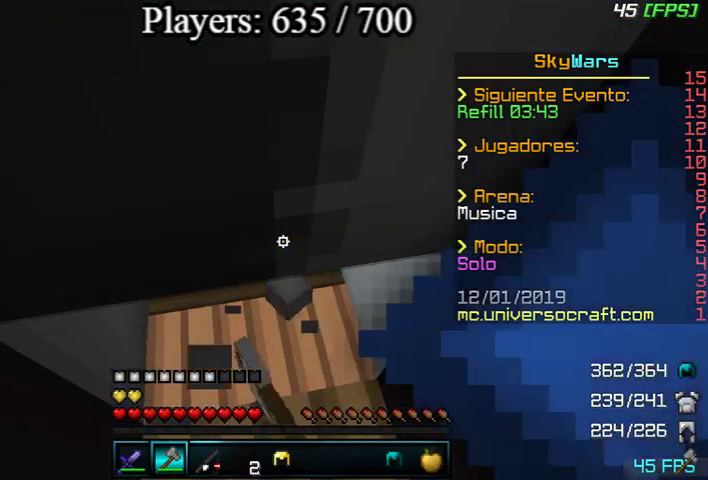
{"keys": ["a", "w"], "mouse": ["left"], "events": [[200, "w", "down"], [467, "a", "down"]]}
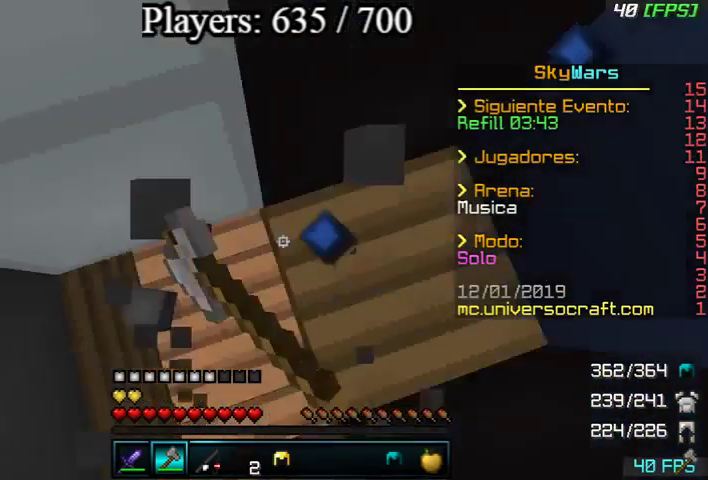
{"keys": ["s"], "mouse": [], "events": [[67, "w", "up"], [233, "a", "up"], [333, "s", "down"], [500, "mouse_left", "up"]]}
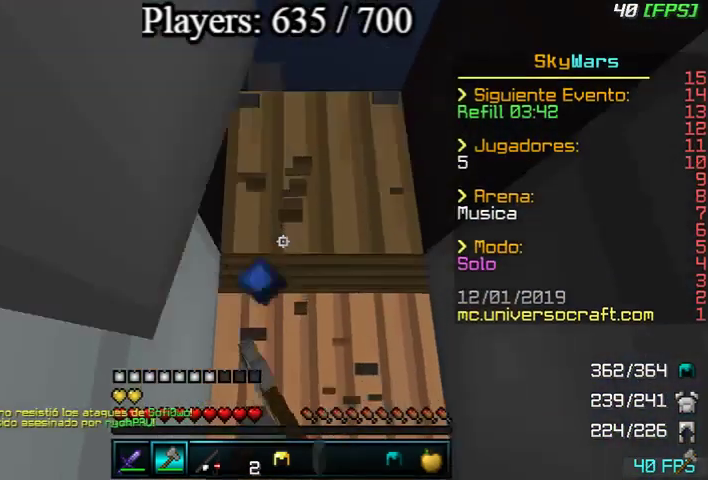
{"keys": [], "mouse": ["left"], "events": [[233, "mouse_left", "down"], [300, "s", "up"]]}
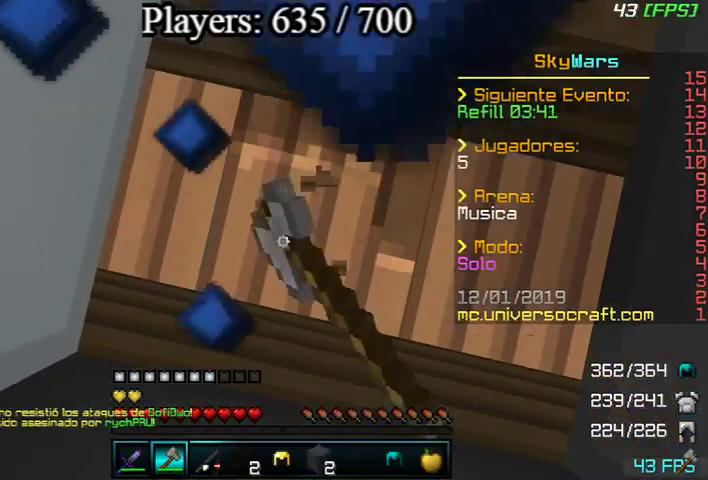
{"keys": [], "mouse": ["left"], "events": []}
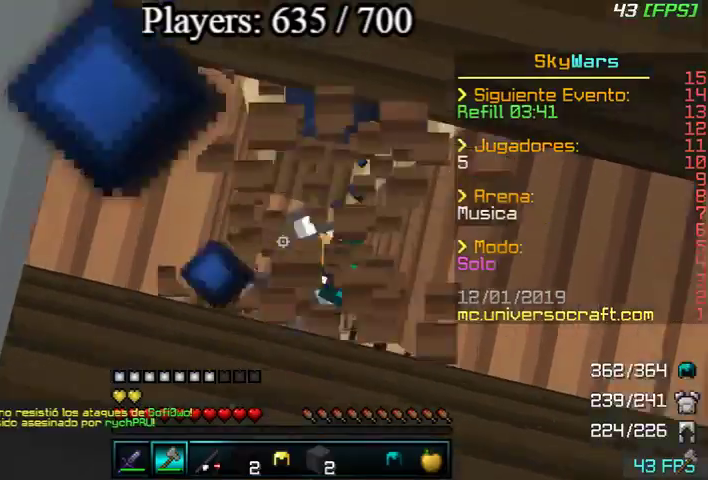
{"keys": ["s"], "mouse": [], "events": [[233, "mouse_left", "up"], [233, "s", "down"]]}
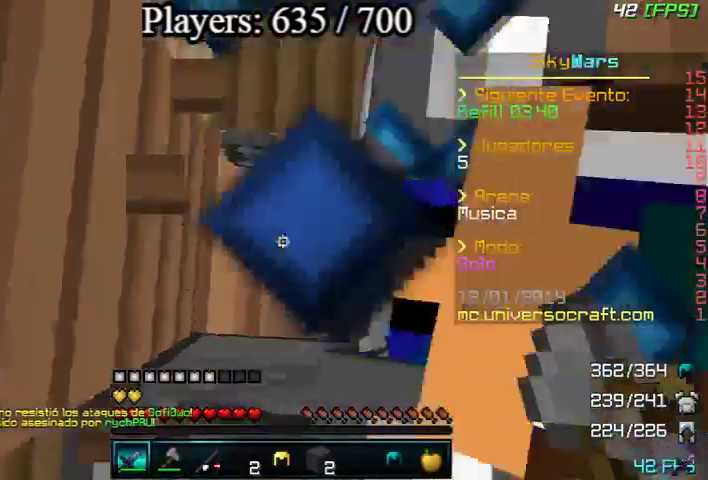
{"keys": ["s"], "mouse": ["left"], "events": [[33, "s", "up"], [67, "mouse_left", "down"], [100, "mouse_left", "up"], [100, "s", "down"], [133, "mouse_left", "down"], [200, "mouse_left", "up"], [300, "mouse_left", "down"], [333, "mouse_left", "up"], [500, "mouse_left", "down"]]}
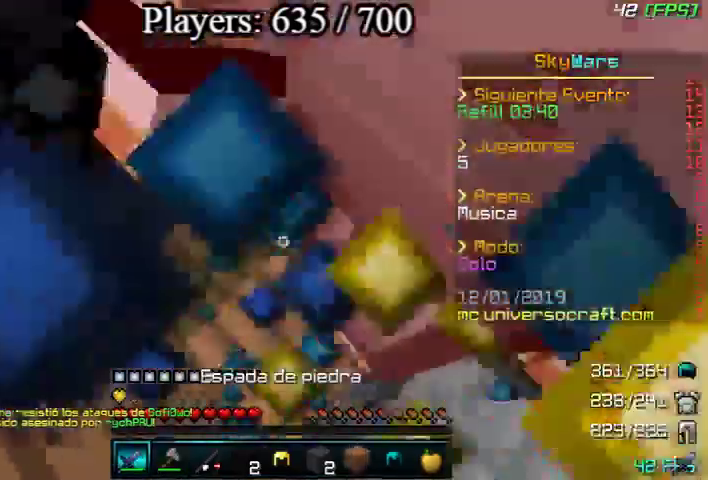
{"keys": ["d", "s"], "mouse": ["left"]}
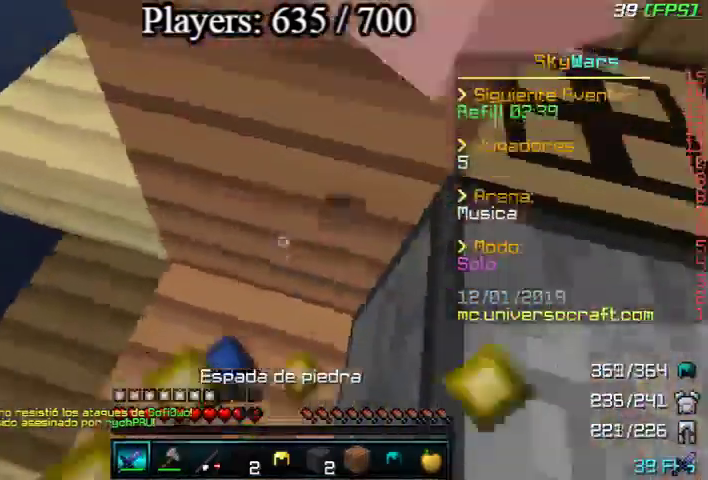
{"keys": ["d", "s"], "mouse": ["left"], "events": [[33, "mouse_left", "up"], [133, "mouse_left", "down"], [200, "mouse_left", "up"], [267, "mouse_left", "down"], [367, "mouse_left", "up"], [400, "mouse_left", "down"], [467, "mouse_left", "up"], [500, "mouse_left", "down"]]}
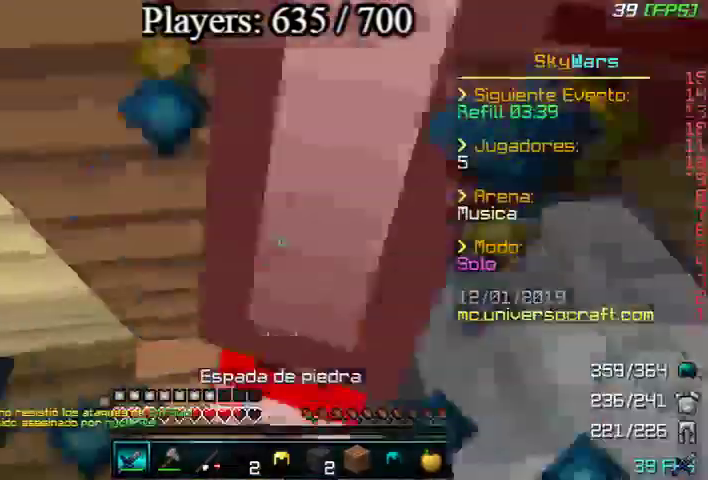
{"keys": ["d", "w"], "mouse": [], "events": [[67, "mouse_left", "up"], [133, "mouse_left", "down"], [200, "mouse_left", "up"], [233, "mouse_left", "down"], [400, "mouse_left", "up"], [433, "s", "up"], [500, "w", "down"]]}
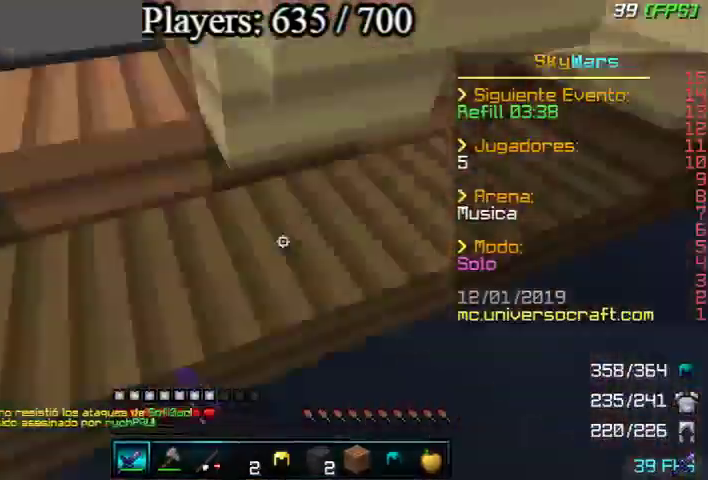
{"keys": ["w"], "mouse": [], "events": [[133, "mouse_left", "down"], [200, "mouse_left", "up"], [233, "d", "up"]]}
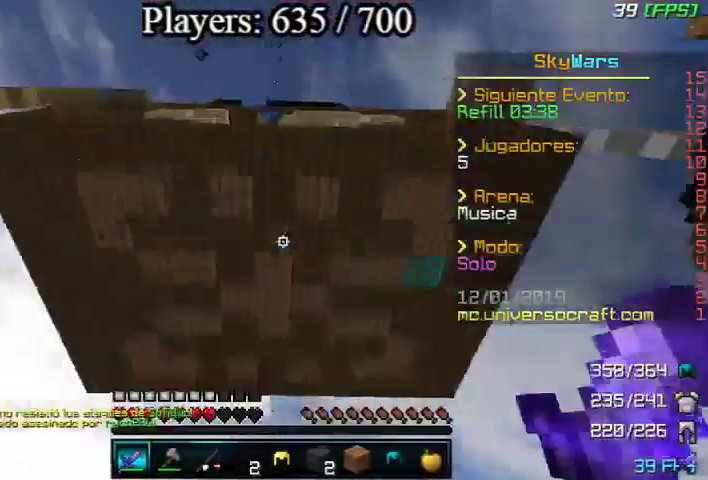
{"keys": ["w"], "mouse": [], "events": []}
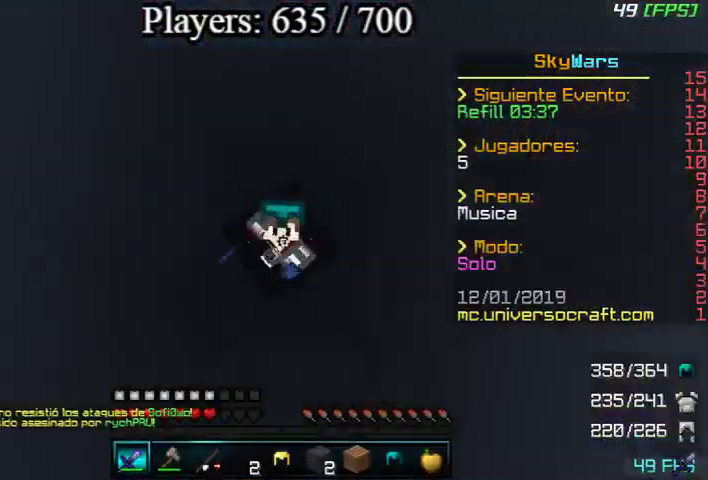
{"keys": [], "mouse": [], "events": [[100, "w", "up"]]}